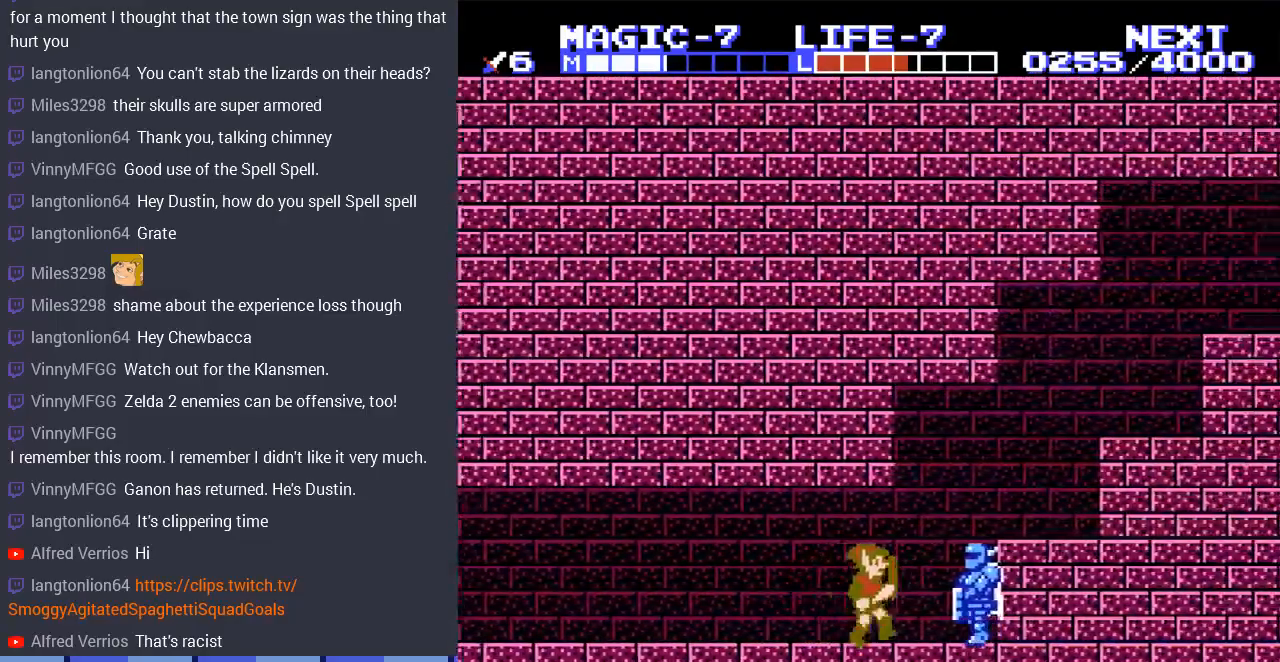
Gameplay with a controller (Nintendo layout); each line is a JSON object with the inputs held at the frame after it. "events" lists button and stick changes between this image and that frame as [ms after this image, input, new state], when the widget could be followed in between. Not read: L3 R3.
{"buttons": ["DPAD_RIGHT"], "events": [[133, "B", "down"], [200, "DPAD_RIGHT", "up"], [333, "B", "up"], [433, "DPAD_RIGHT", "down"]]}
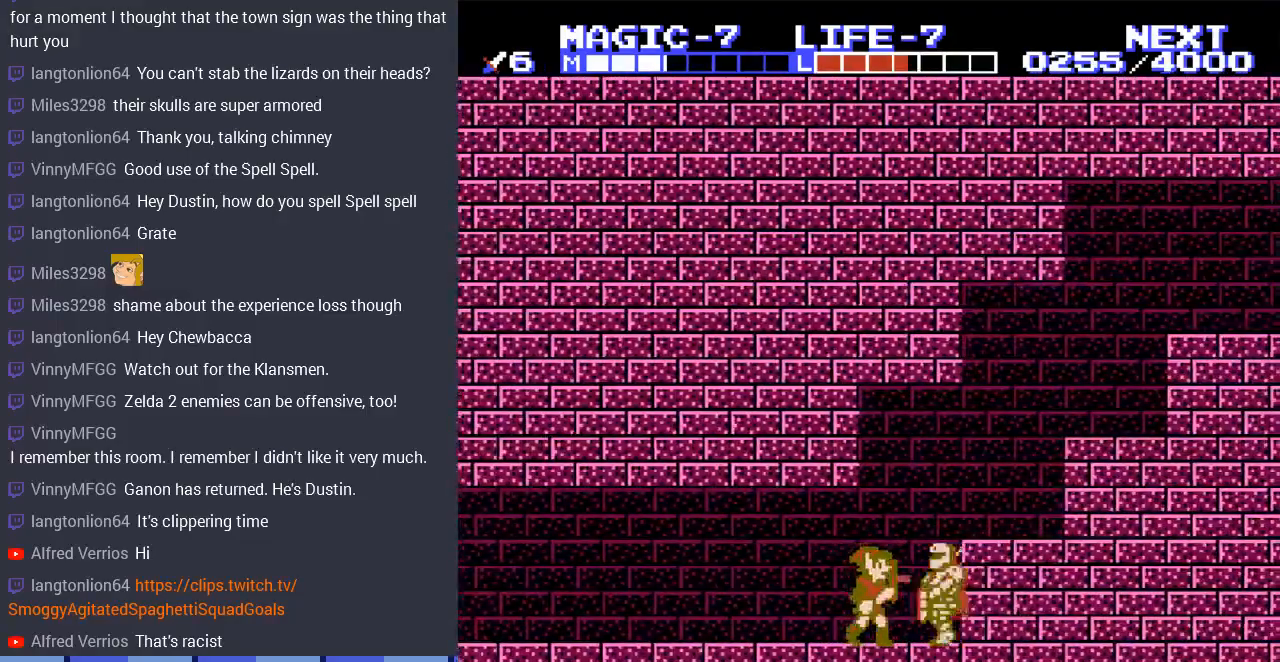
{"buttons": [], "events": [[133, "DPAD_RIGHT", "up"], [167, "B", "down"], [333, "B", "up"]]}
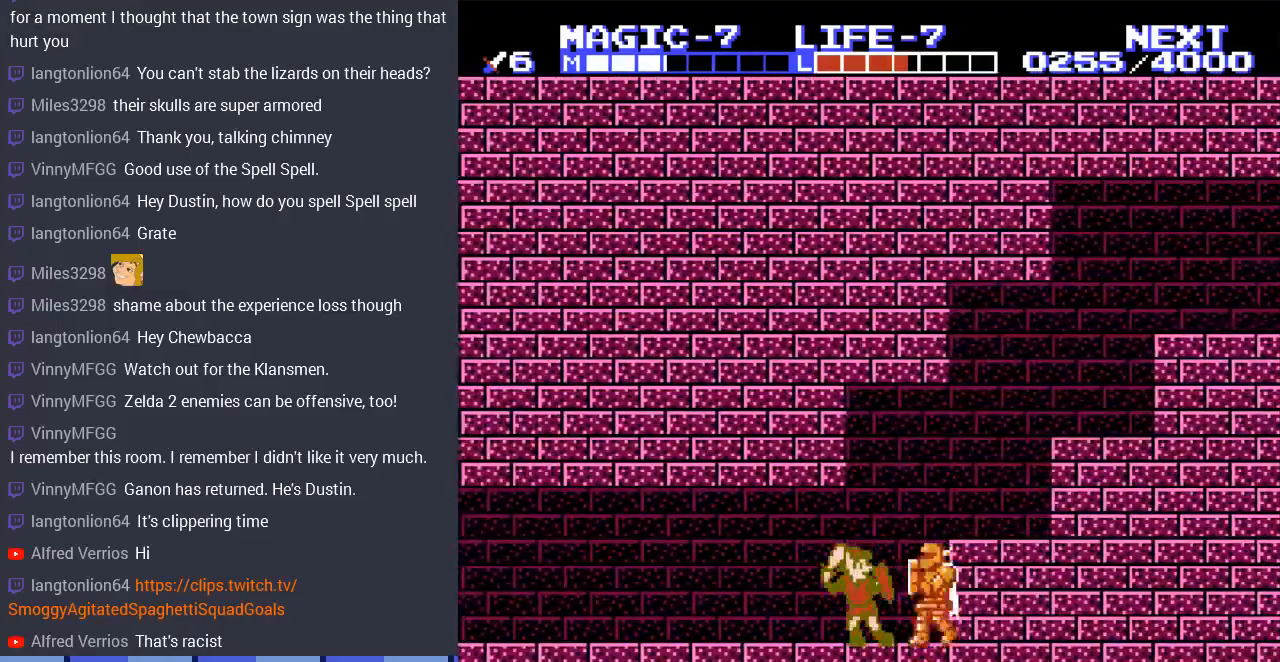
{"buttons": [], "events": [[200, "DPAD_DOWN", "down"], [233, "B", "down"], [433, "B", "up"], [467, "DPAD_DOWN", "up"]]}
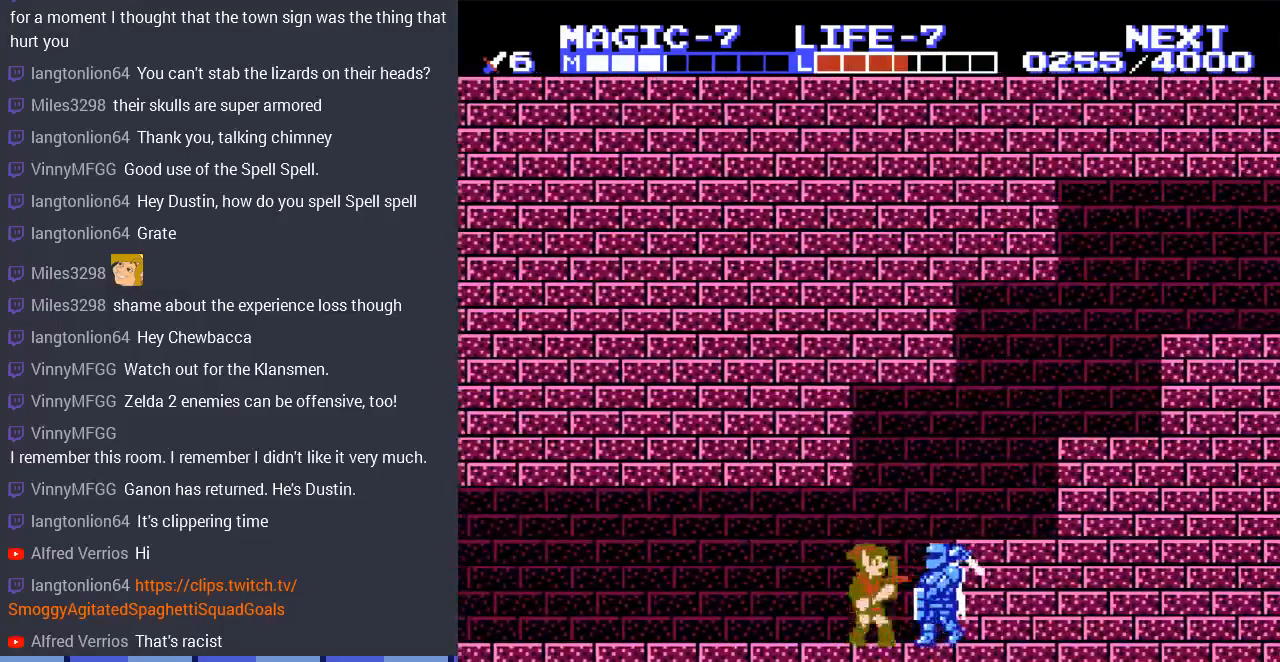
{"buttons": [], "events": [[167, "B", "down"], [267, "DPAD_RIGHT", "down"], [367, "B", "up"], [367, "DPAD_RIGHT", "up"]]}
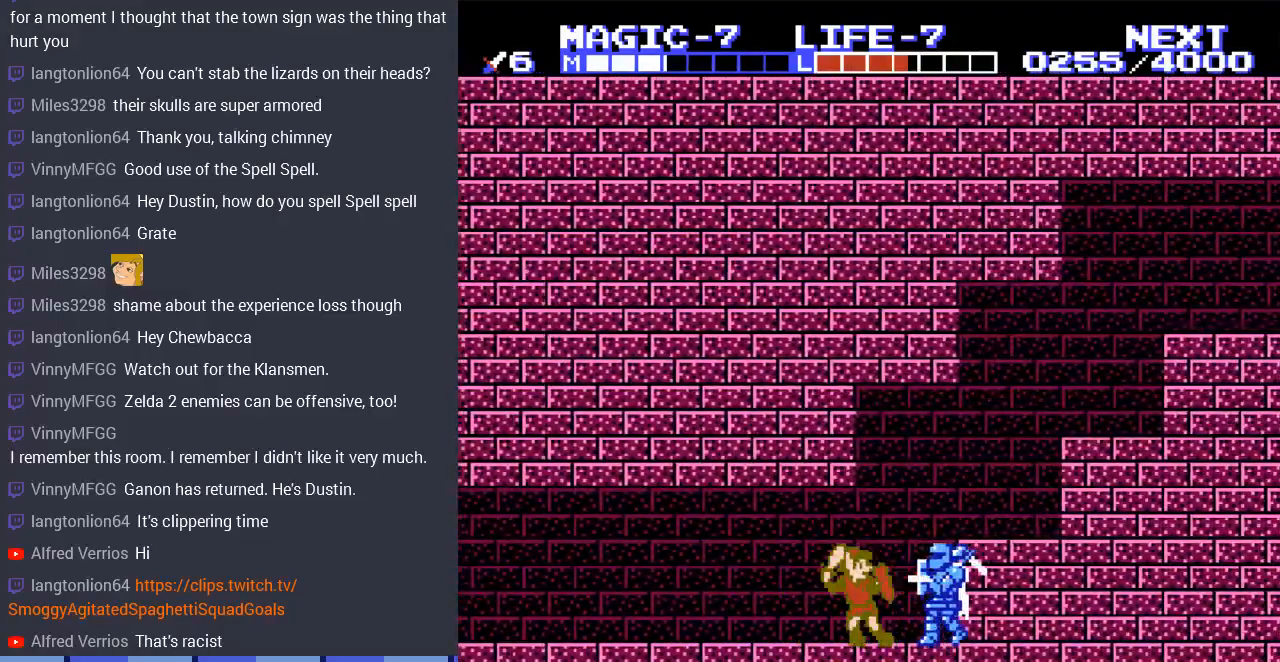
{"buttons": ["B"], "events": [[200, "DPAD_RIGHT", "down"], [233, "DPAD_DOWN", "down"], [267, "DPAD_RIGHT", "up"], [300, "B", "down"], [500, "DPAD_DOWN", "up"]]}
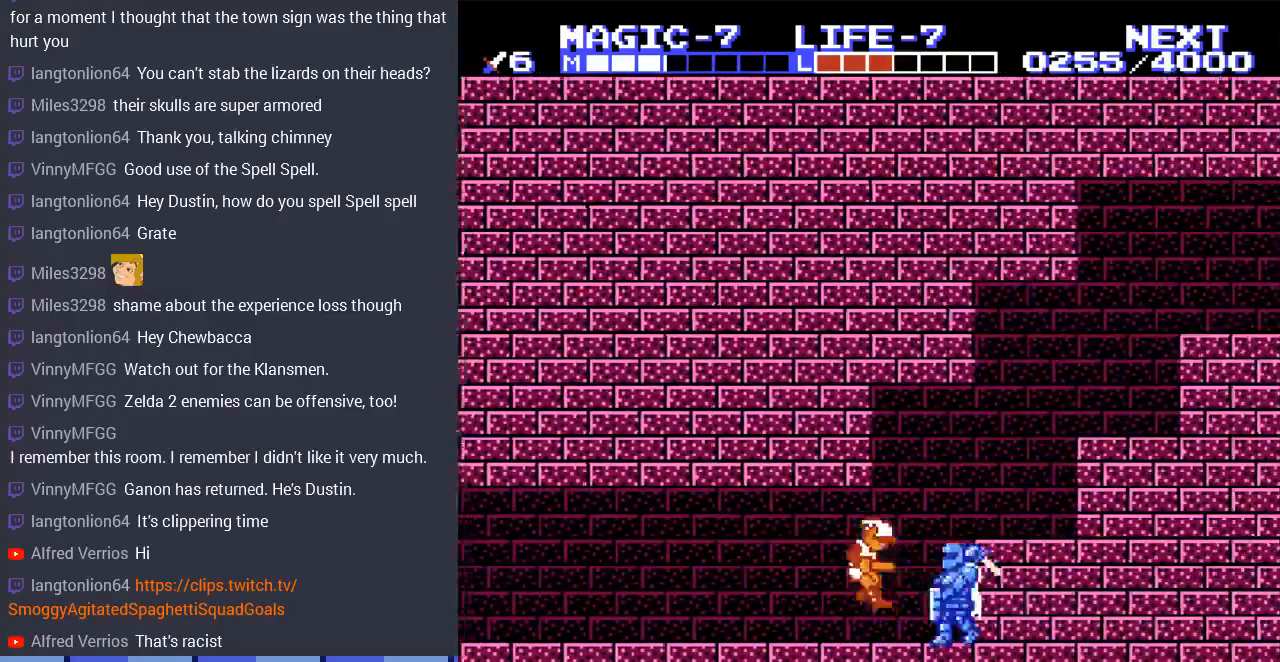
{"buttons": ["DPAD_RIGHT"], "events": [[33, "B", "up"], [133, "DPAD_RIGHT", "down"]]}
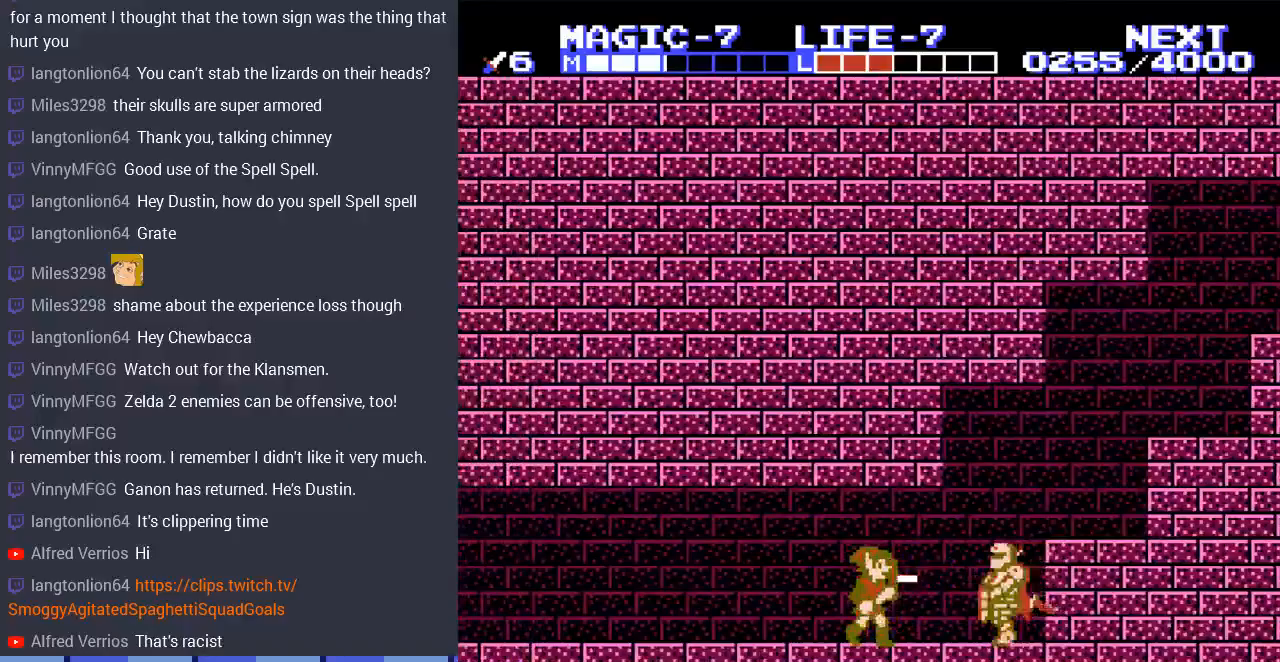
{"buttons": ["DPAD_RIGHT"], "events": []}
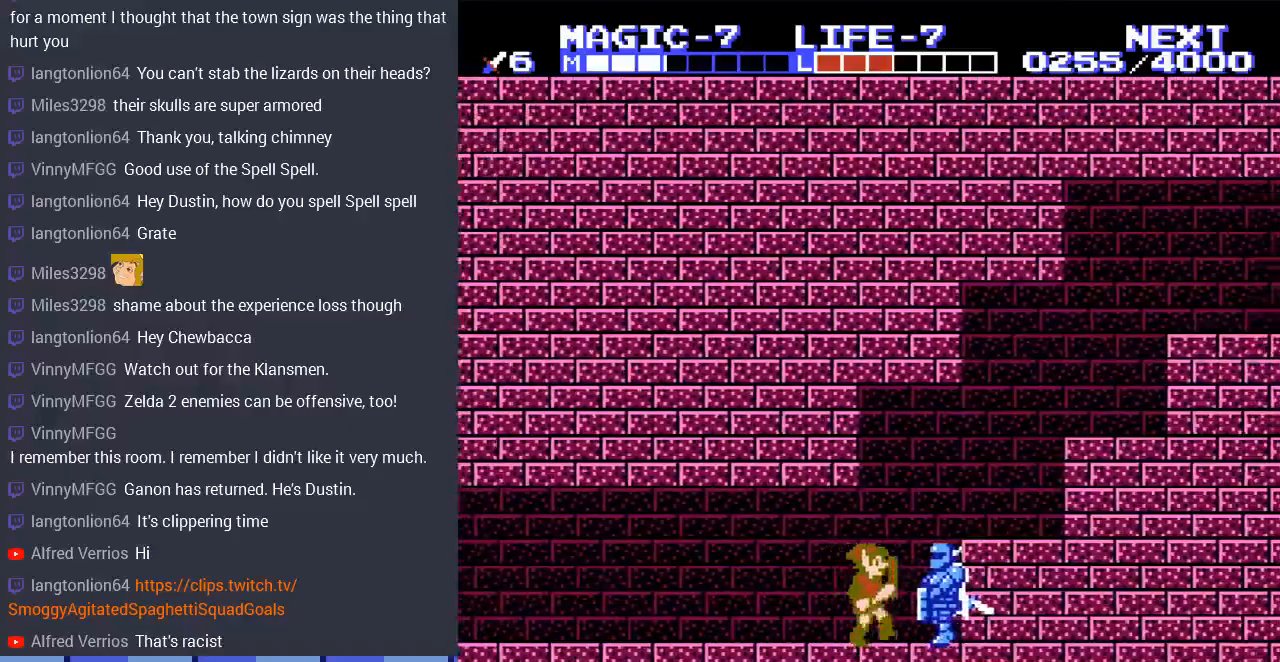
{"buttons": ["DPAD_DOWN", "DPAD_RIGHT"], "events": [[33, "B", "down"], [133, "DPAD_RIGHT", "up"], [233, "B", "up"], [500, "DPAD_DOWN", "down"], [500, "DPAD_RIGHT", "down"]]}
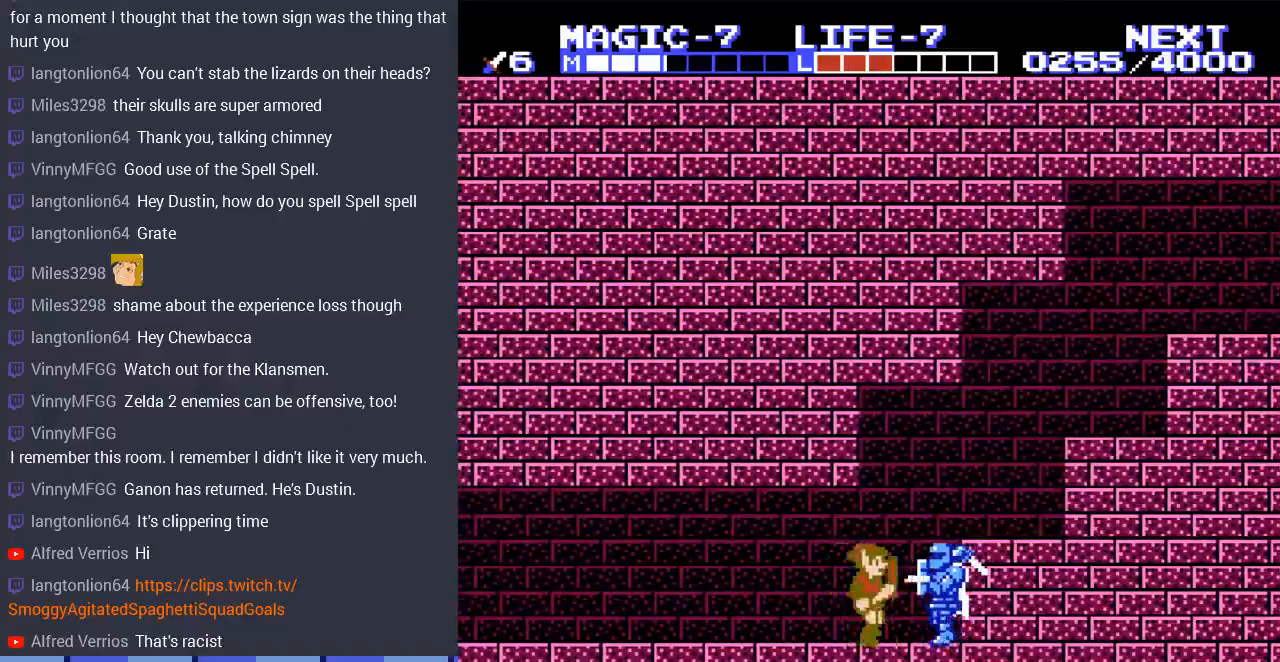
{"buttons": ["DPAD_RIGHT"], "events": [[67, "DPAD_RIGHT", "up"], [100, "B", "down"], [133, "DPAD_RIGHT", "down"], [267, "DPAD_DOWN", "up"], [300, "B", "up"]]}
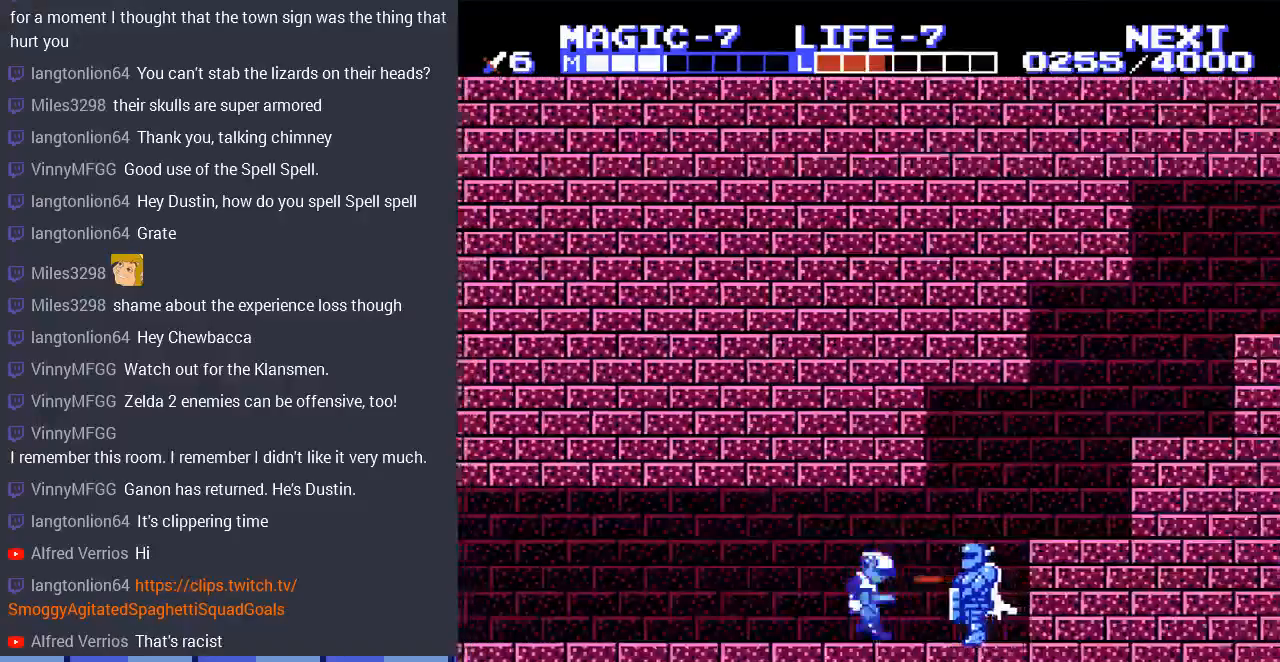
{"buttons": ["DPAD_RIGHT"], "events": []}
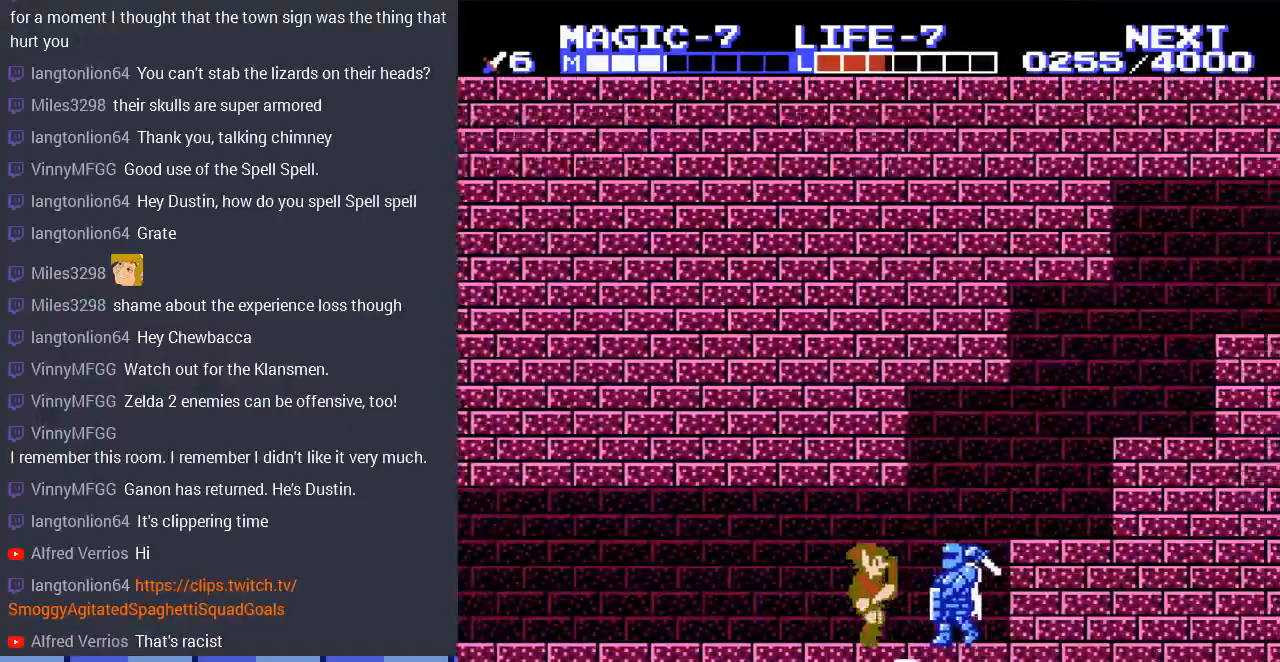
{"buttons": [], "events": [[167, "B", "down"], [200, "DPAD_RIGHT", "up"], [367, "B", "up"]]}
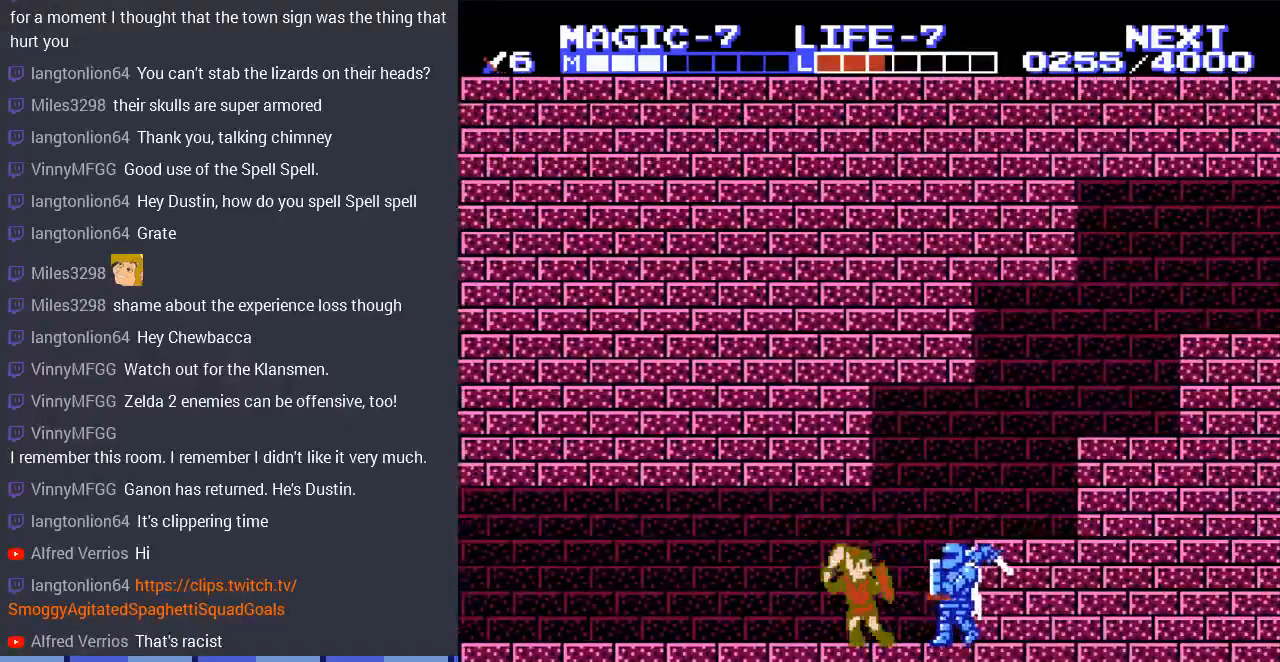
{"buttons": ["DPAD_RIGHT"], "events": [[67, "DPAD_RIGHT", "down"], [200, "DPAD_DOWN", "down"], [233, "B", "down"], [233, "DPAD_RIGHT", "up"], [400, "DPAD_RIGHT", "down"], [433, "B", "up"], [433, "DPAD_DOWN", "up"]]}
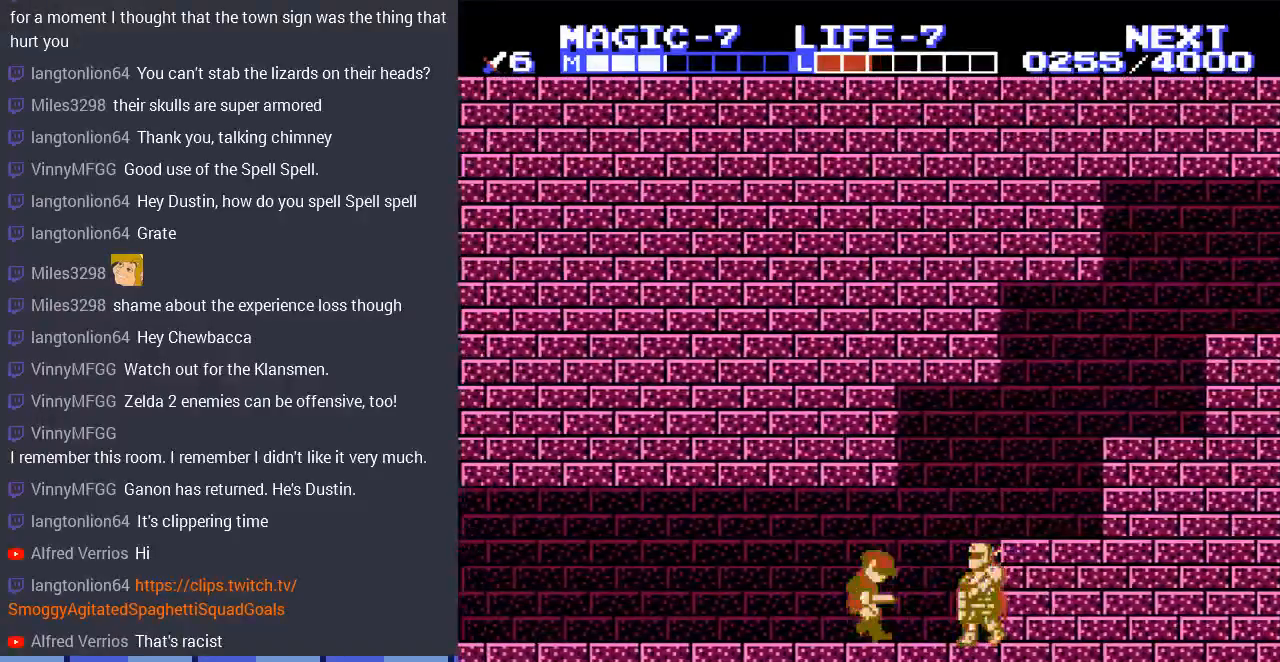
{"buttons": ["DPAD_RIGHT"], "events": []}
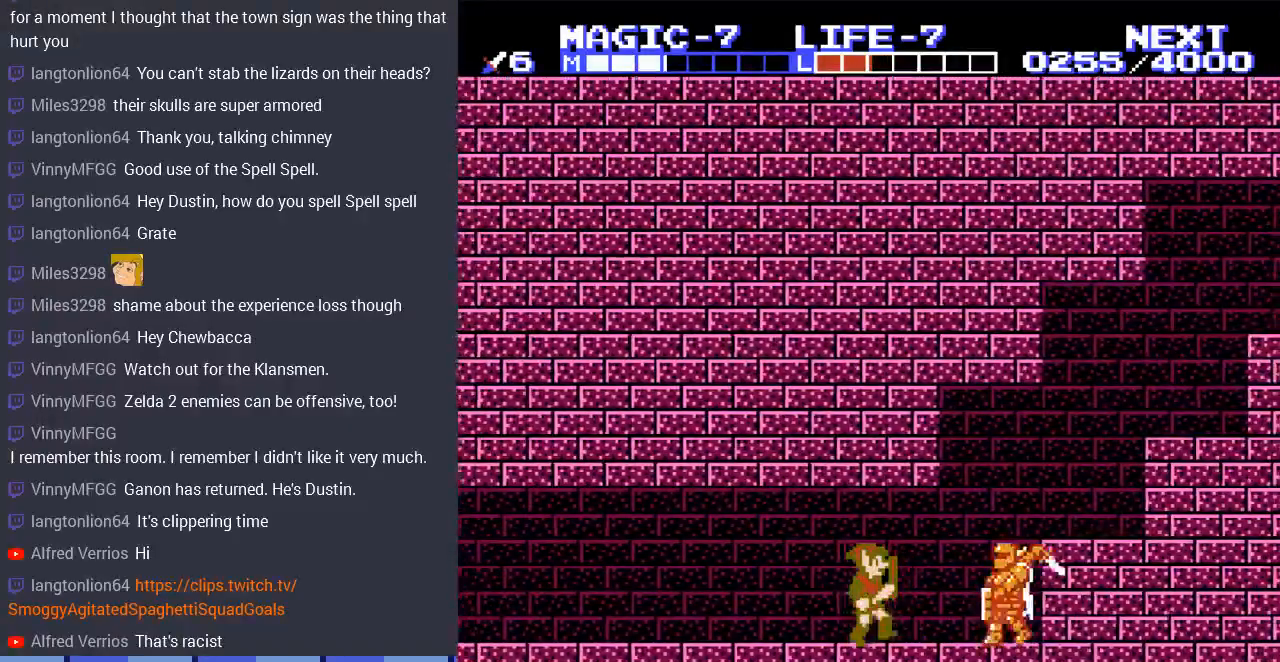
{"buttons": ["B"], "events": [[367, "B", "down"], [367, "DPAD_RIGHT", "up"]]}
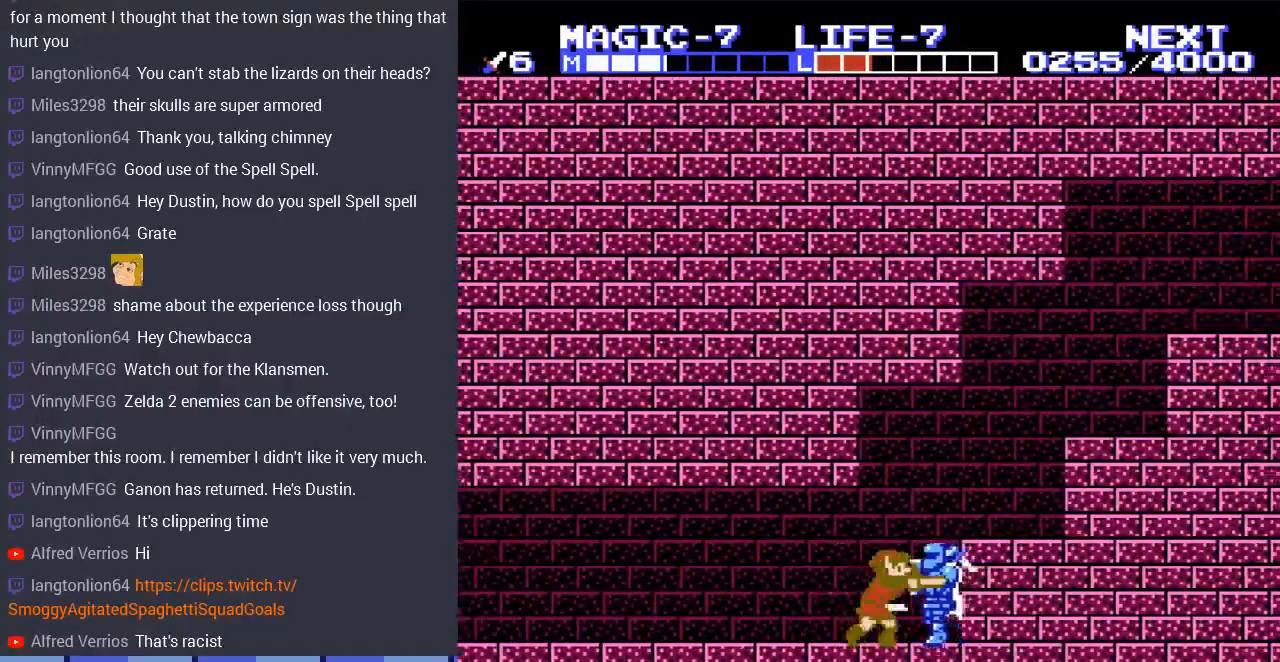
{"buttons": ["B", "DPAD_DOWN", "DPAD_RIGHT"], "events": [[67, "B", "up"], [367, "DPAD_DOWN", "down"], [367, "DPAD_RIGHT", "down"], [400, "DPAD_RIGHT", "up"], [433, "B", "down"], [500, "DPAD_RIGHT", "down"]]}
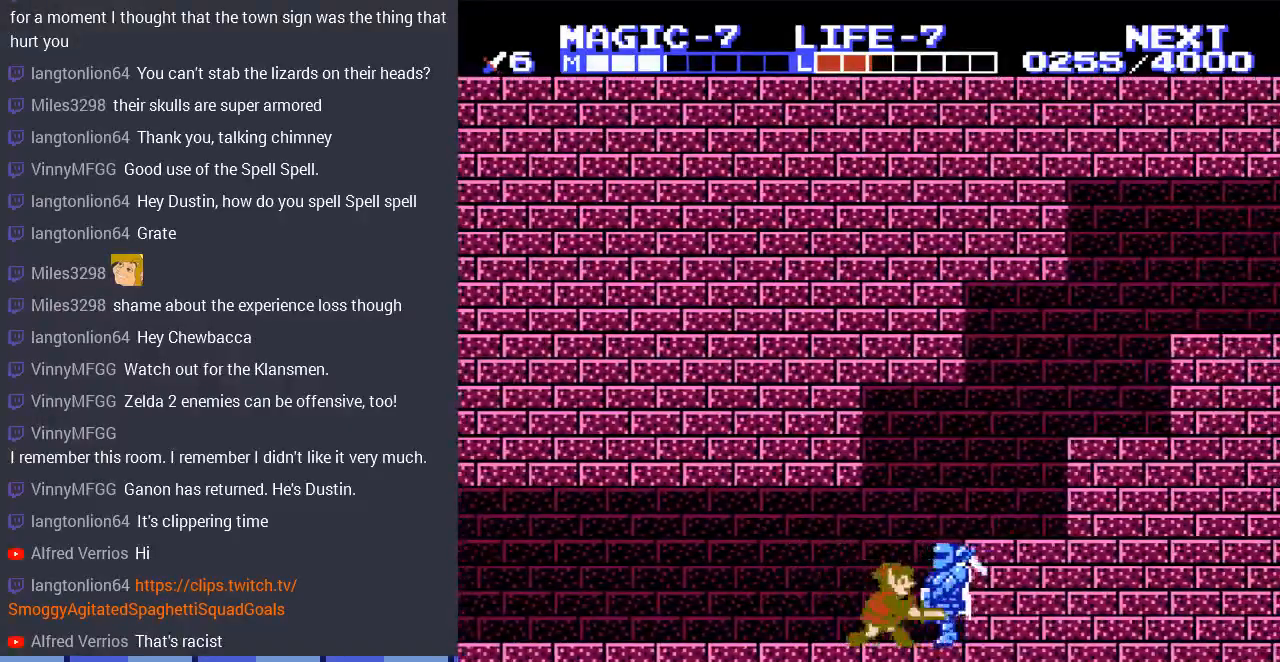
{"buttons": [], "events": [[100, "DPAD_DOWN", "up"], [133, "B", "up"], [500, "DPAD_RIGHT", "up"]]}
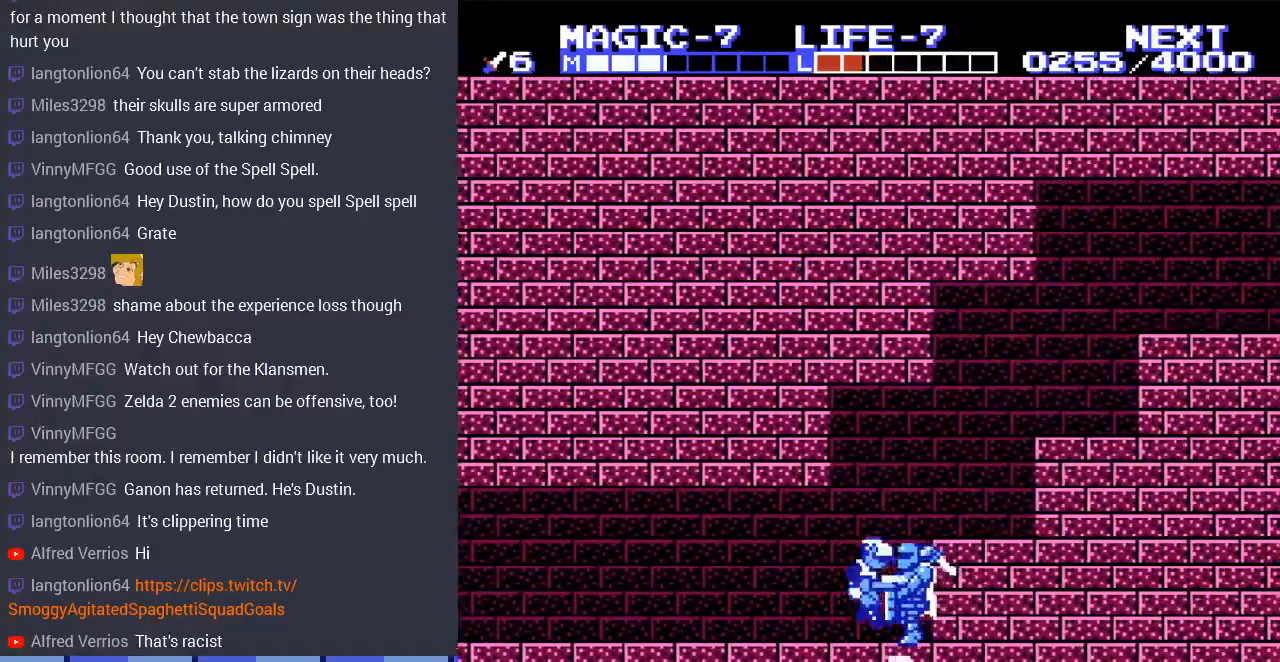
{"buttons": ["B", "DPAD_RIGHT"], "events": [[33, "B", "down"], [233, "B", "up"], [433, "DPAD_RIGHT", "down"], [500, "B", "down"]]}
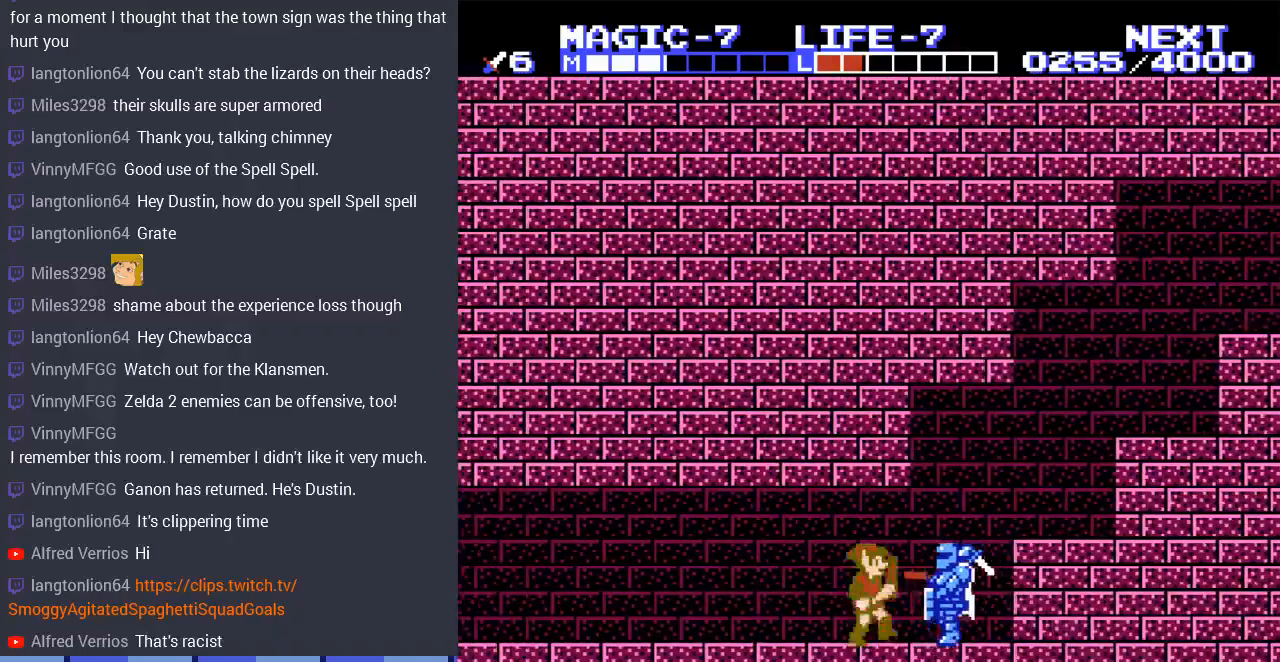
{"buttons": ["DPAD_RIGHT"], "events": [[167, "B", "up"], [267, "B", "down"], [367, "B", "up"]]}
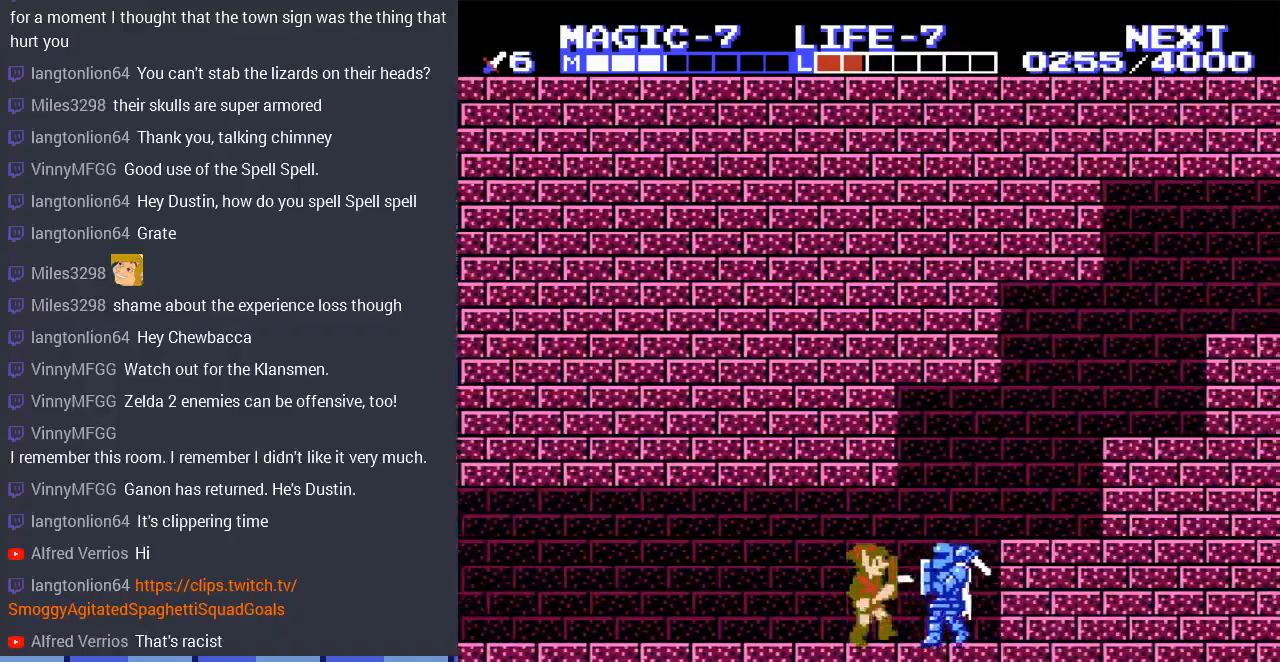
{"buttons": [], "events": [[33, "DPAD_DOWN", "down"], [133, "B", "down"], [300, "B", "up"], [300, "DPAD_DOWN", "up"], [367, "DPAD_RIGHT", "up"]]}
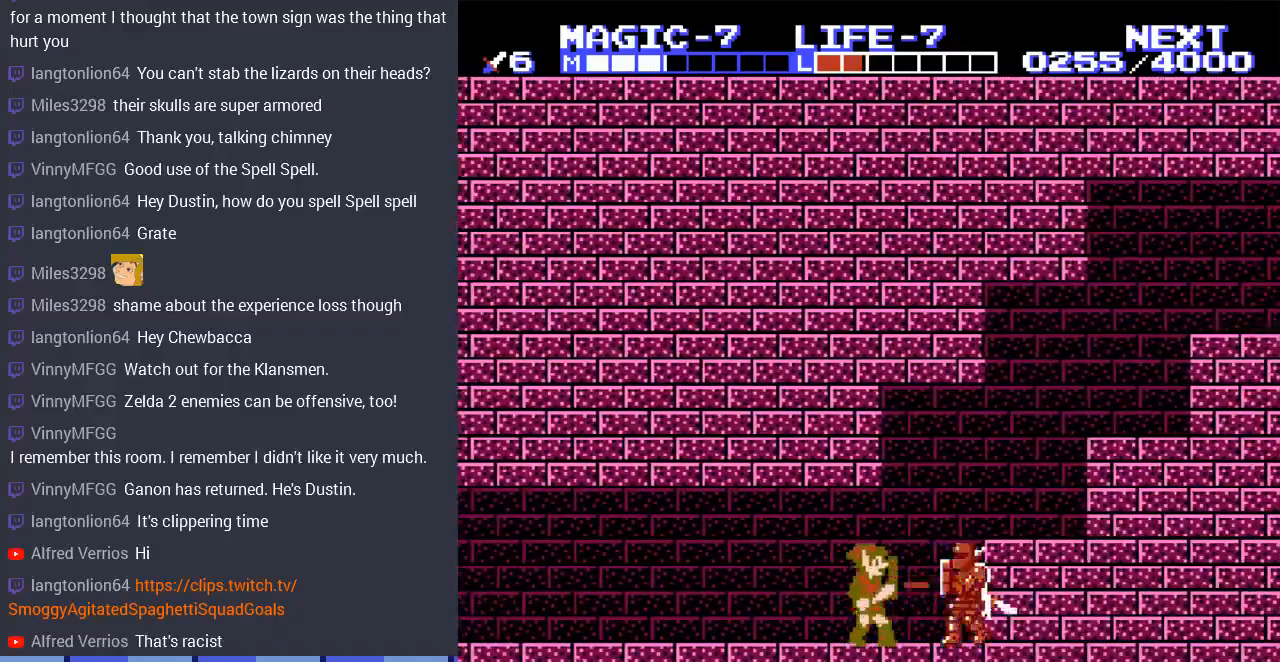
{"buttons": [], "events": []}
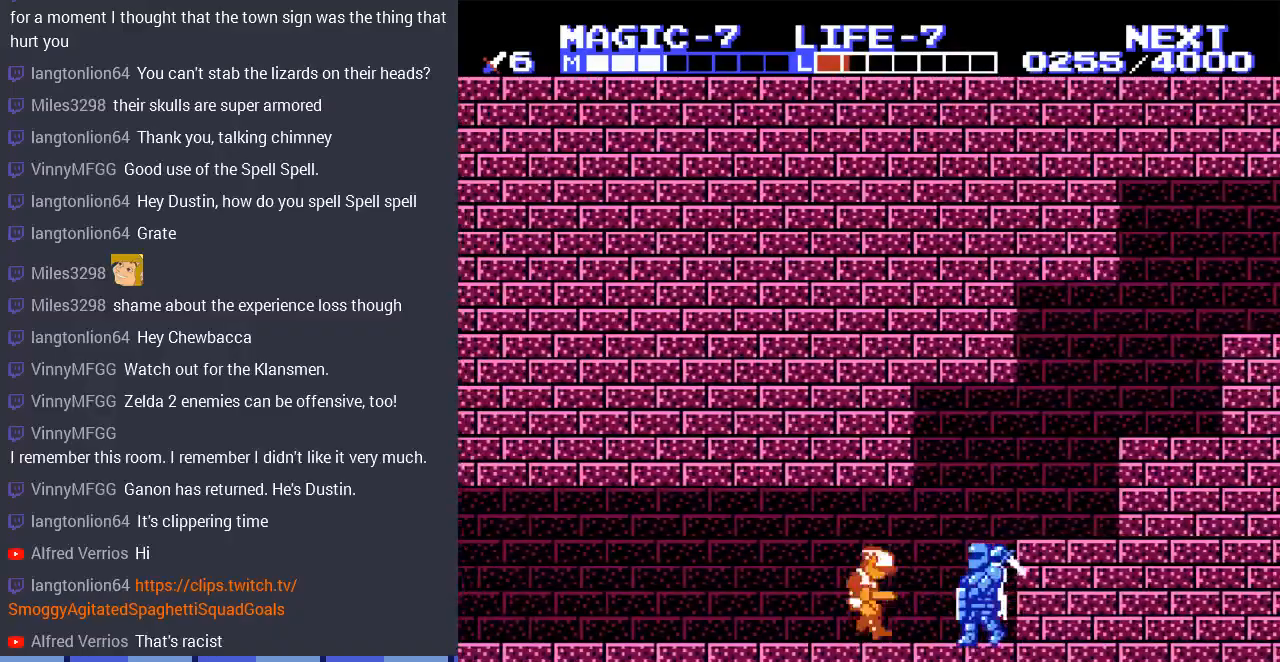
{"buttons": ["DPAD_RIGHT"], "events": [[100, "DPAD_RIGHT", "down"]]}
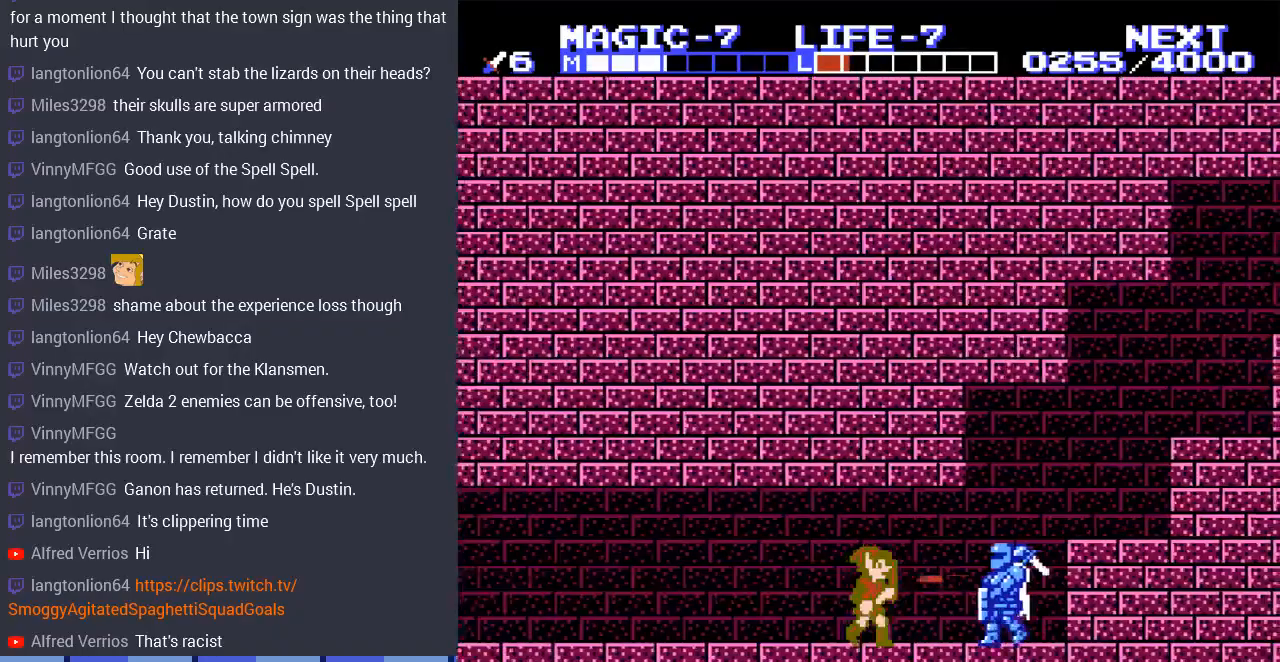
{"buttons": ["B"], "events": [[433, "B", "down"], [467, "DPAD_RIGHT", "up"]]}
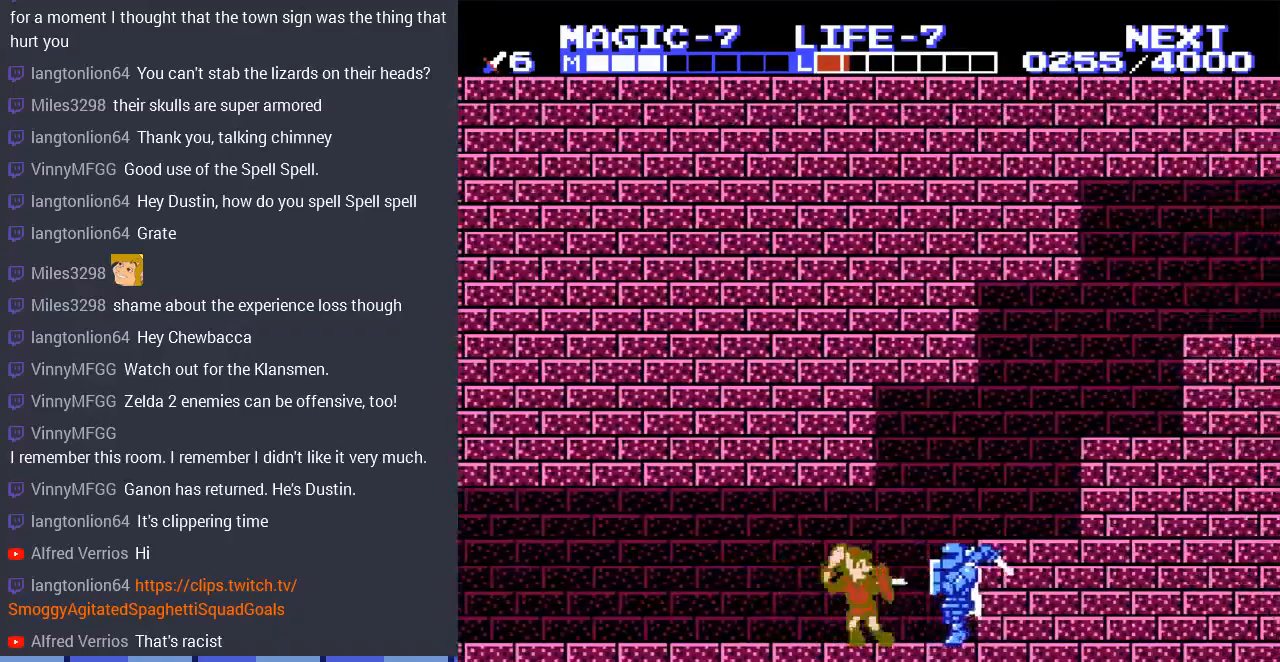
{"buttons": ["DPAD_DOWN"], "events": [[133, "B", "up"], [467, "DPAD_DOWN", "down"]]}
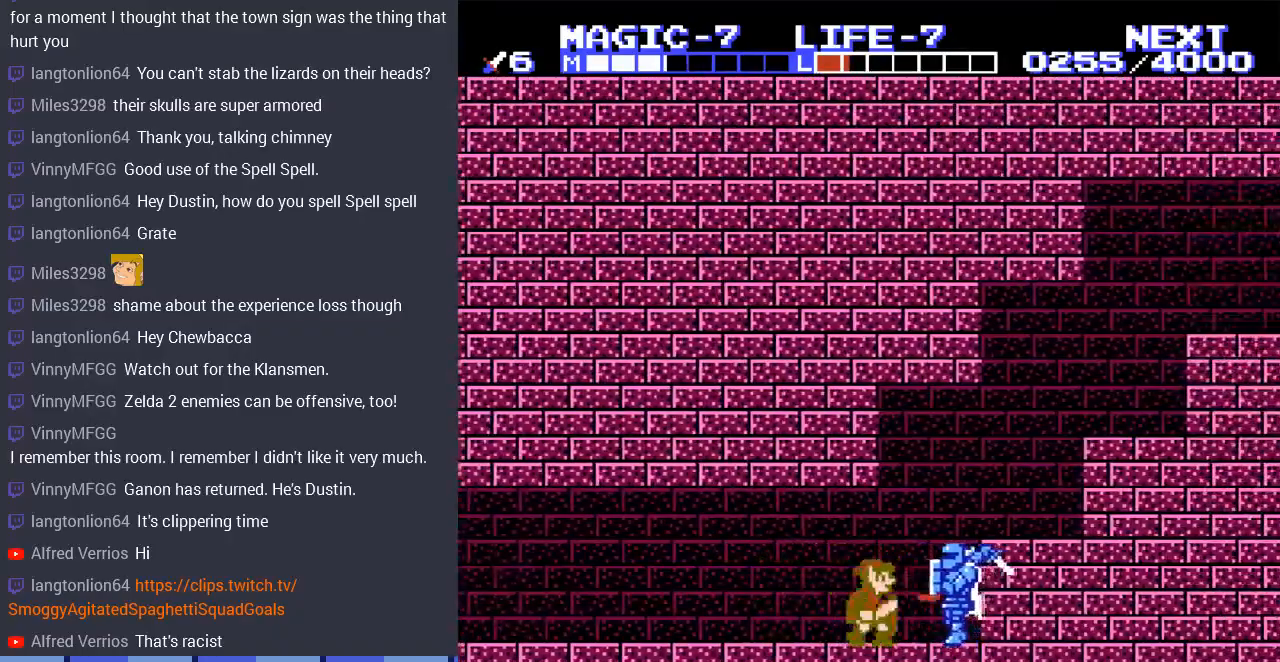
{"buttons": [], "events": [[33, "B", "down"], [133, "DPAD_DOWN", "up"], [233, "B", "up"]]}
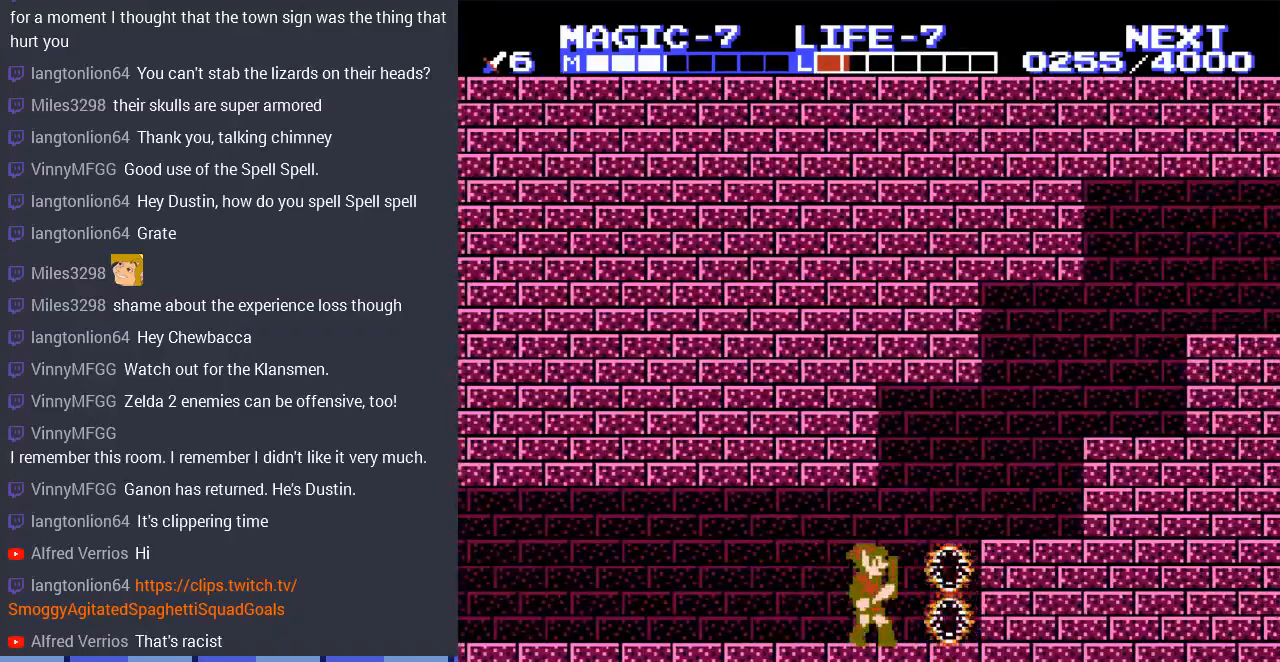
{"buttons": ["A", "DPAD_RIGHT"], "events": [[167, "DPAD_RIGHT", "down"], [433, "A", "down"]]}
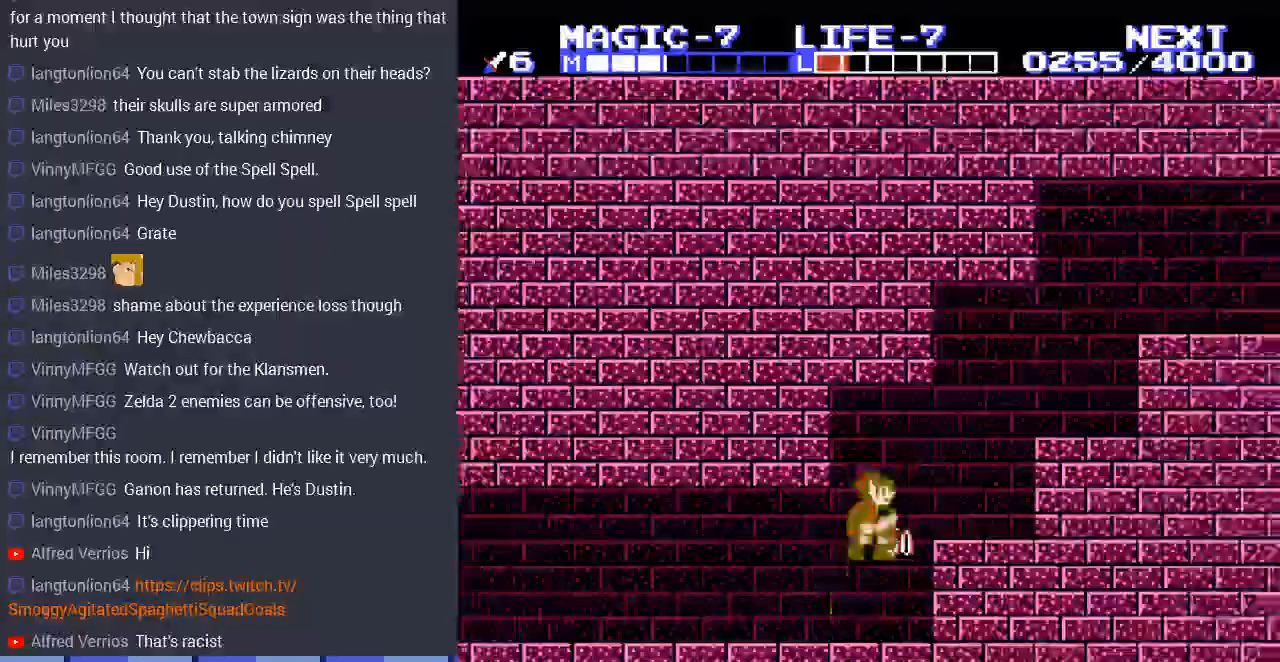
{"buttons": [], "events": [[100, "A", "up"], [133, "DPAD_RIGHT", "up"]]}
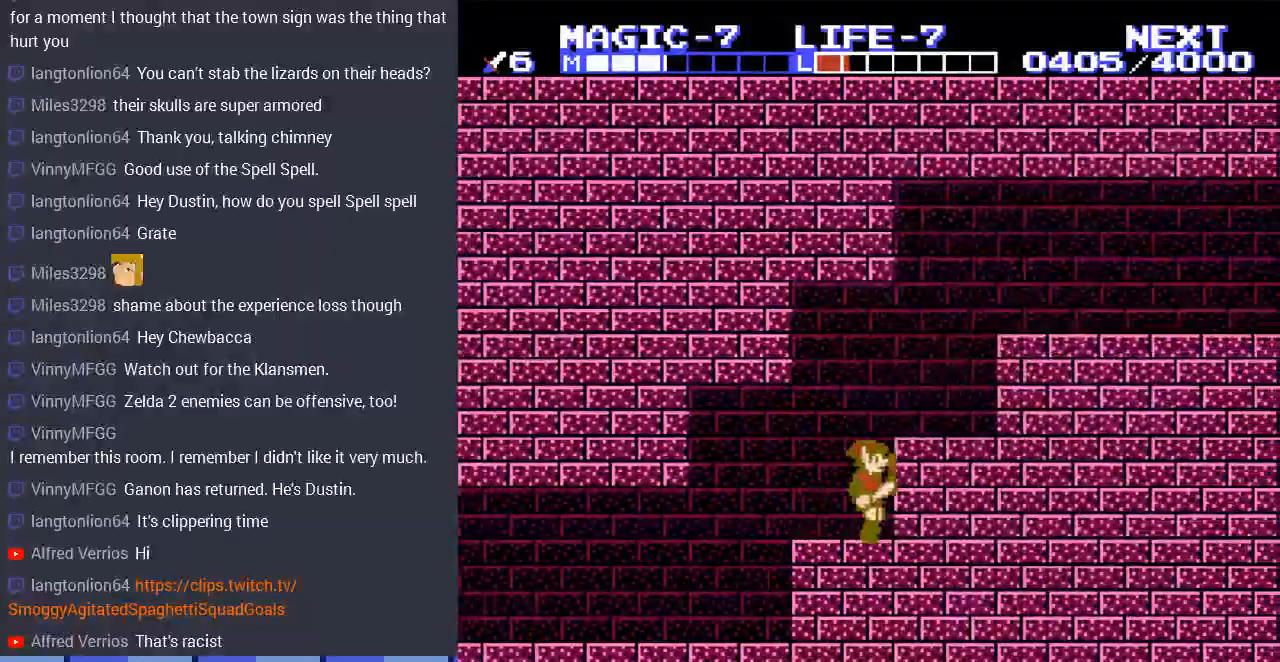
{"buttons": [], "events": [[33, "START", "down"], [233, "START", "up"]]}
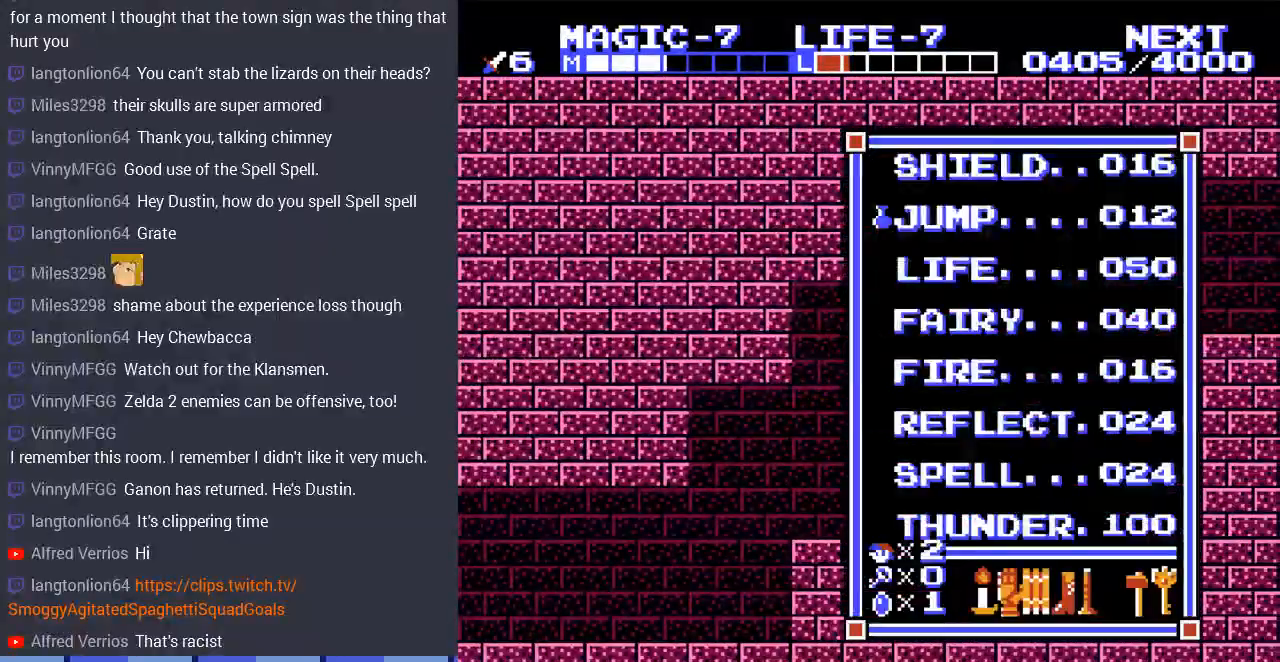
{"buttons": [], "events": [[67, "DPAD_DOWN", "down"], [200, "DPAD_DOWN", "up"], [300, "DPAD_DOWN", "down"], [400, "DPAD_DOWN", "up"]]}
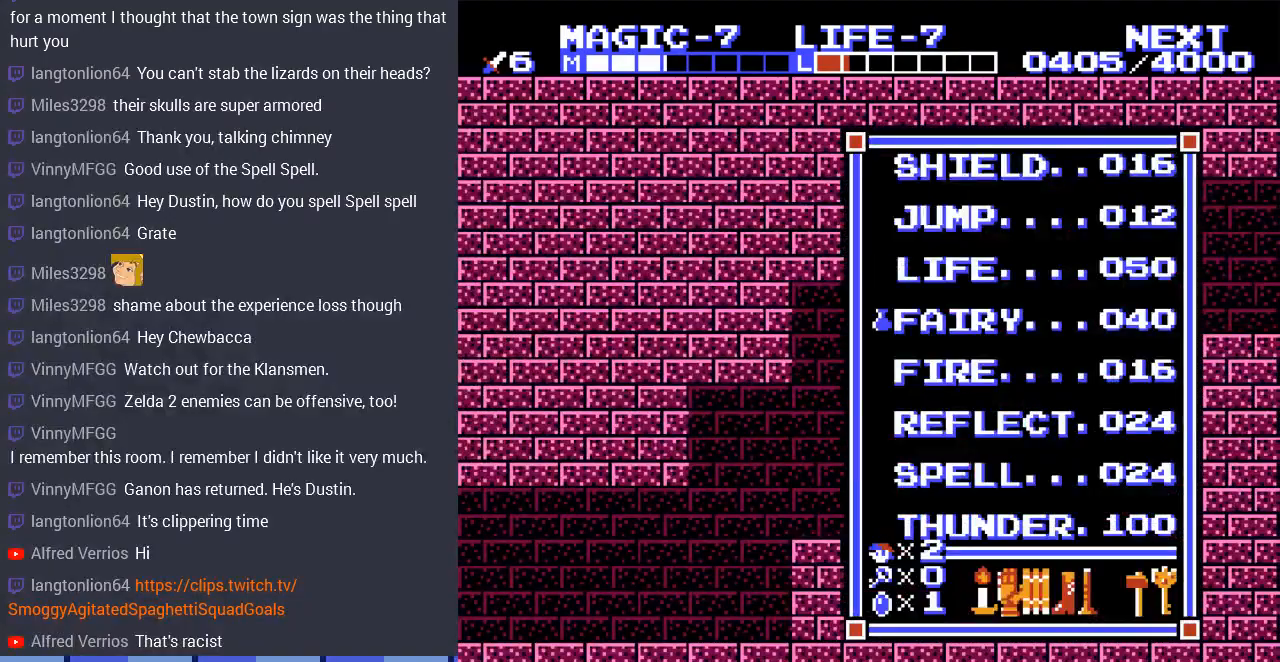
{"buttons": [], "events": [[233, "DPAD_UP", "down"], [367, "DPAD_UP", "up"]]}
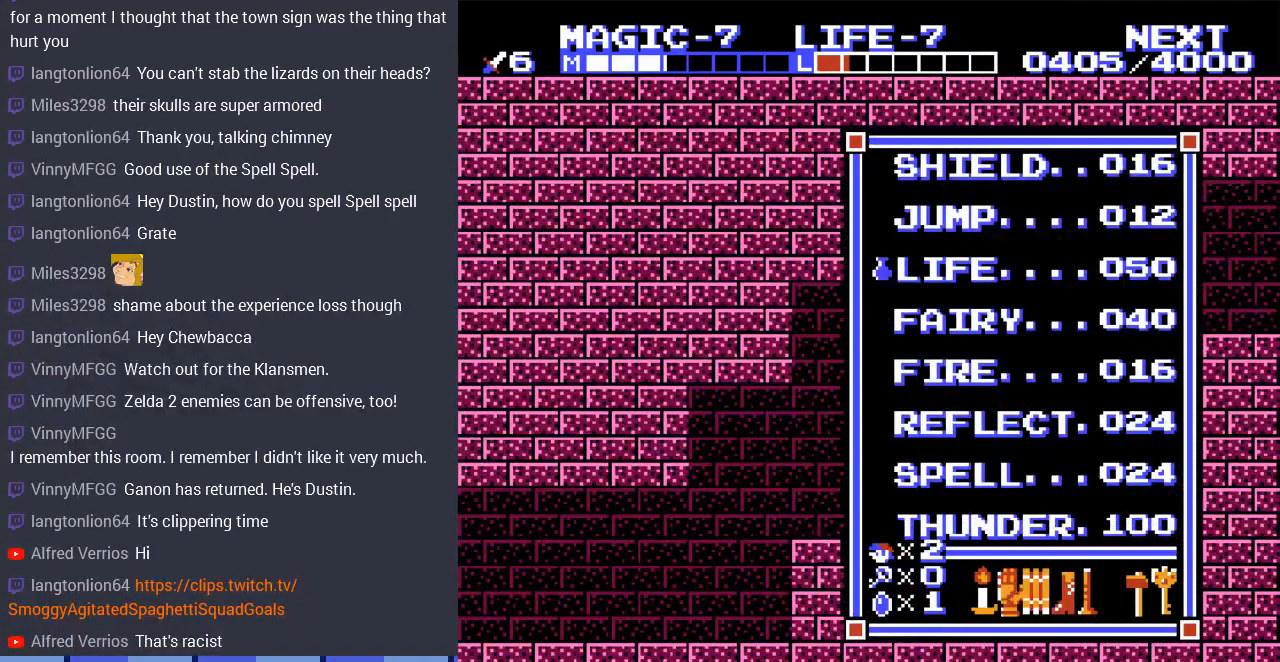
{"buttons": [], "events": [[233, "START", "down"], [400, "START", "up"]]}